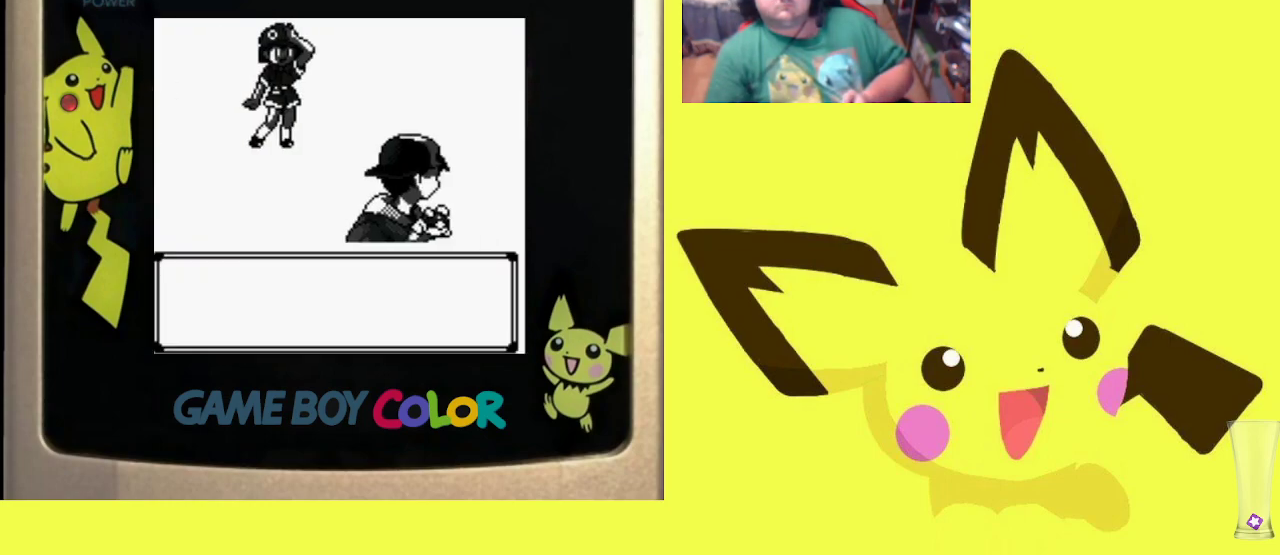
Gameplay with a controller (PlayStation layout); each line is a JSON object with the inputs held at the frame after it. "events" lists button and stick changes between this image and that frame as [ms after this image, input, new state], when the widget could be followed in between. Not read: left_stick right_stick.
{"buttons": ["R1"], "events": [[50, "CIRCLE", "up"], [183, "CIRCLE", "down"], [283, "CIRCLE", "up"], [367, "CIRCLE", "down"], [467, "CIRCLE", "up"]]}
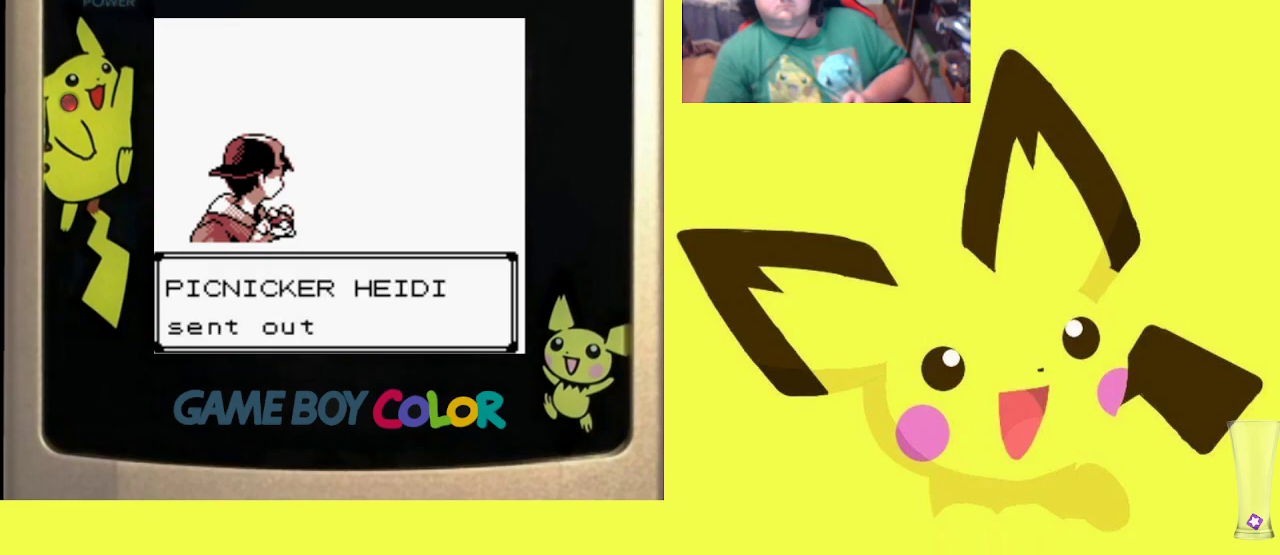
{"buttons": ["CIRCLE", "R1"], "events": [[450, "CIRCLE", "down"]]}
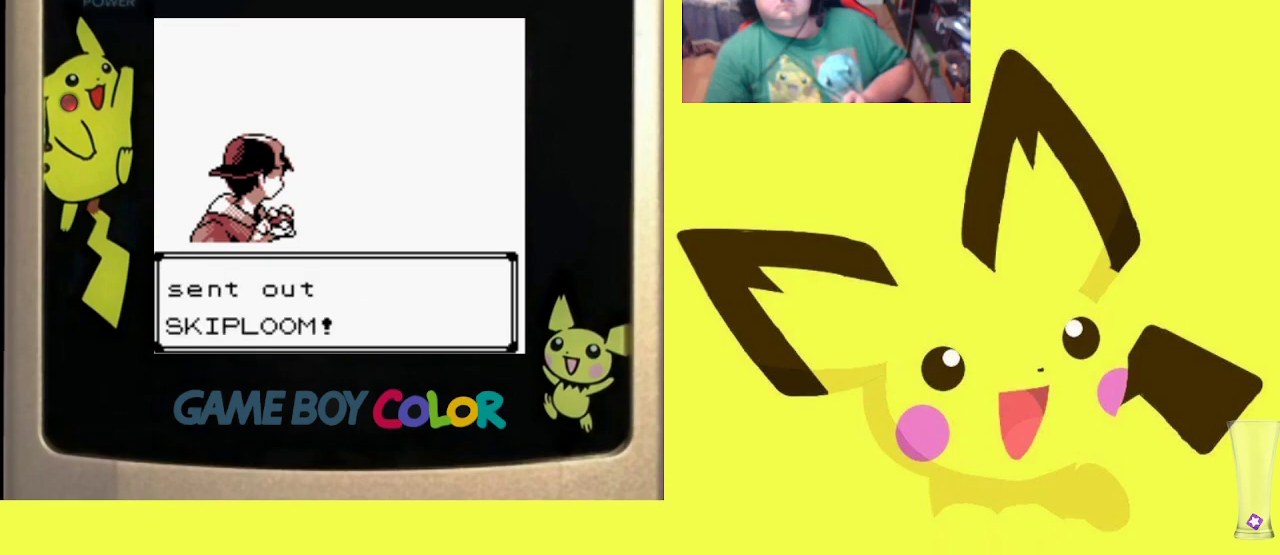
{"buttons": ["R1"], "events": [[67, "CIRCLE", "up"], [133, "CIRCLE", "down"], [250, "CIRCLE", "up"]]}
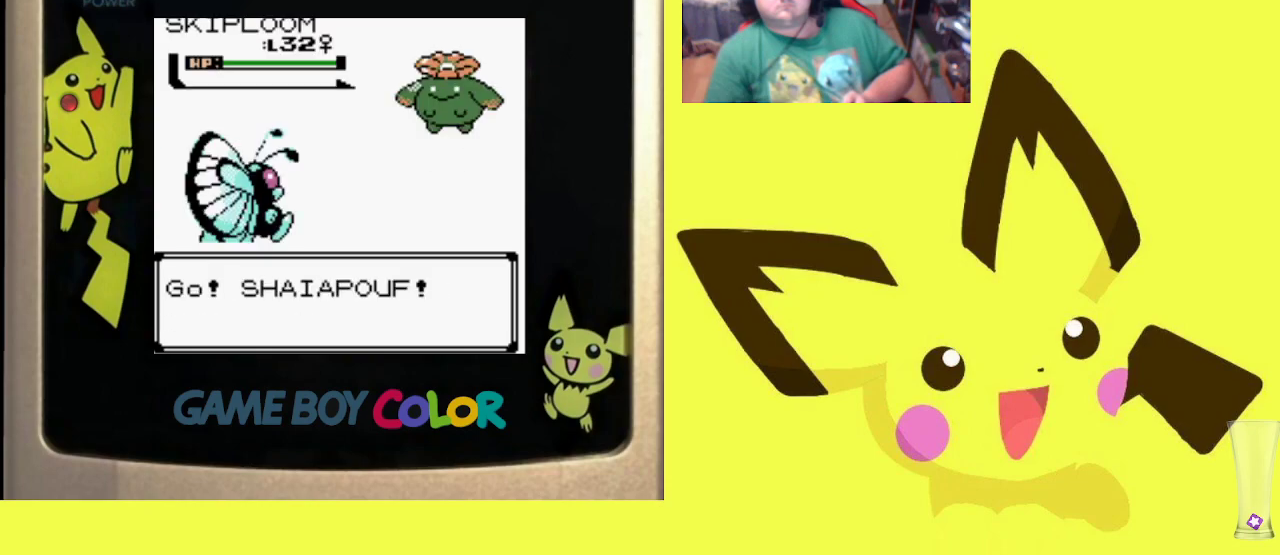
{"buttons": ["R1", "DPAD_UP"], "events": [[283, "CIRCLE", "down"], [400, "CIRCLE", "up"], [500, "DPAD_UP", "down"]]}
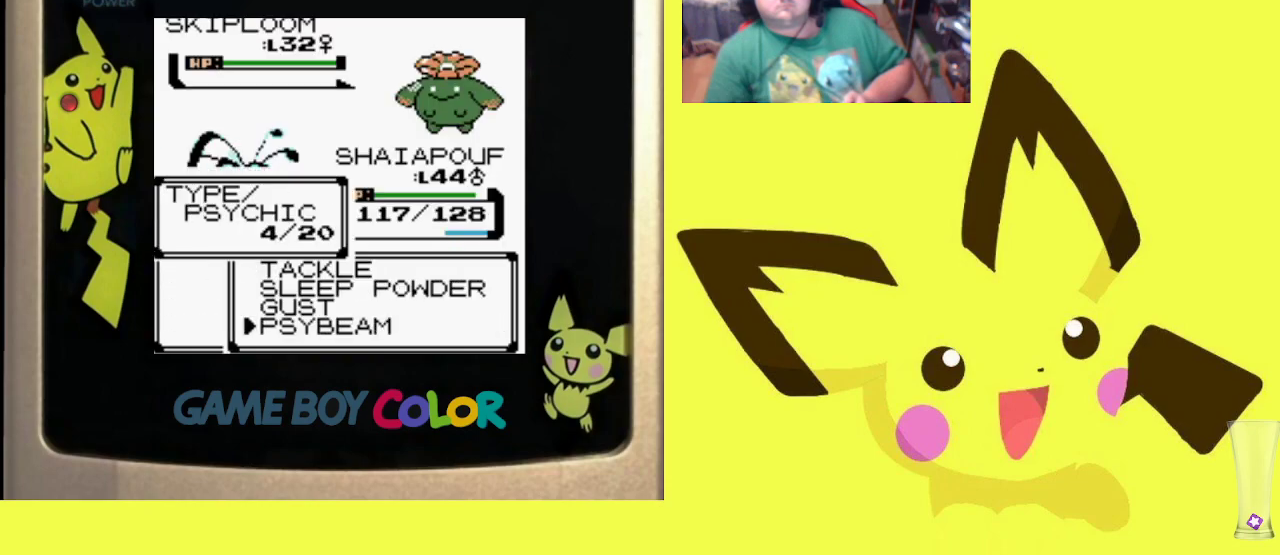
{"buttons": ["R1"], "events": [[100, "DPAD_UP", "up"], [150, "CIRCLE", "down"], [267, "CIRCLE", "up"], [350, "CIRCLE", "down"], [467, "CIRCLE", "up"]]}
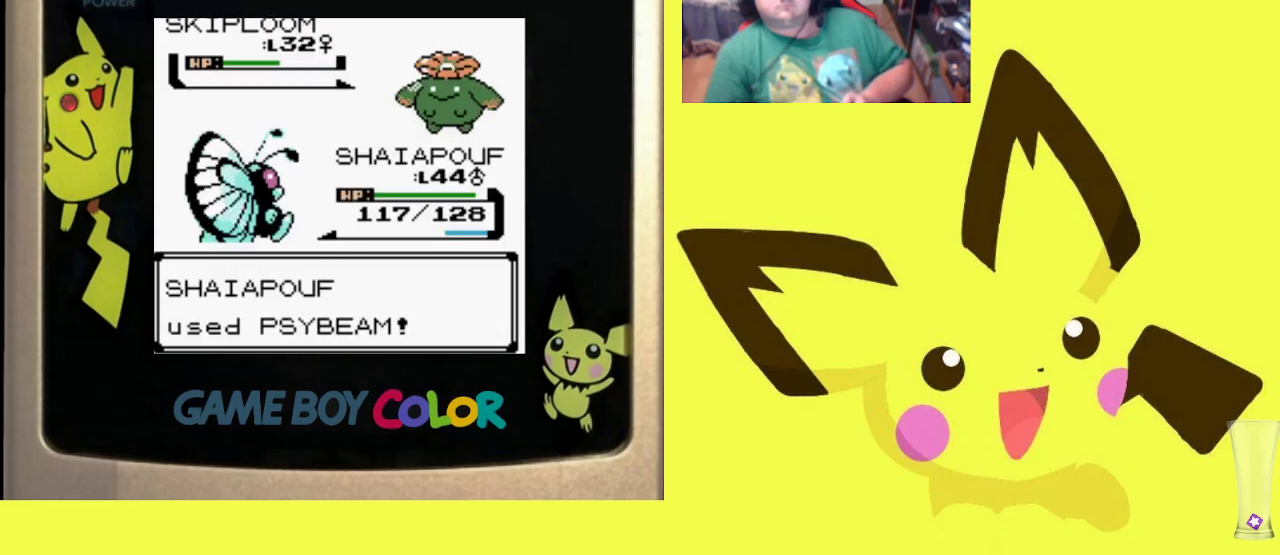
{"buttons": ["CIRCLE", "R1"], "events": [[300, "CIRCLE", "down"], [400, "CIRCLE", "up"], [483, "CIRCLE", "down"]]}
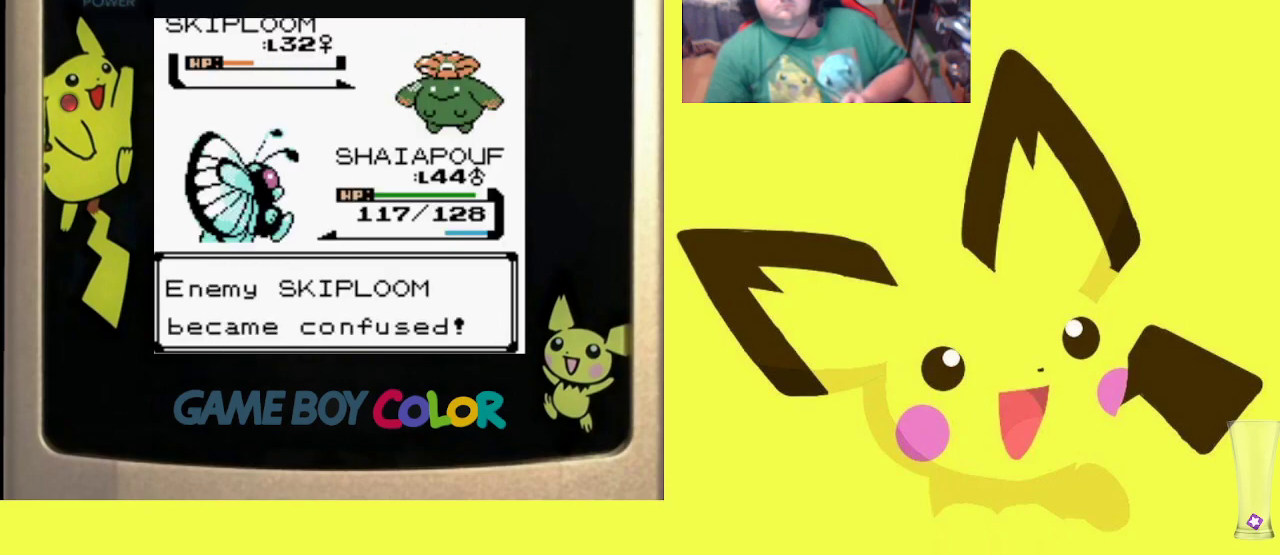
{"buttons": ["R1"], "events": [[83, "CIRCLE", "up"], [167, "CIRCLE", "down"], [250, "CIRCLE", "up"], [350, "CIRCLE", "down"], [433, "CIRCLE", "up"]]}
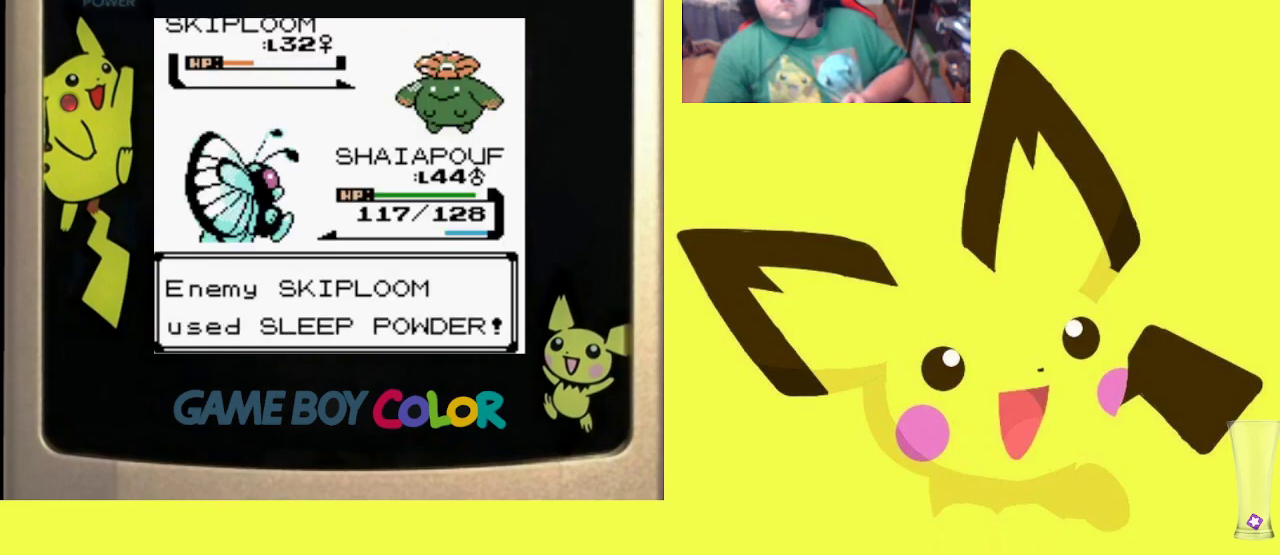
{"buttons": ["R1"], "events": [[33, "CIRCLE", "down"], [117, "CIRCLE", "up"], [217, "CIRCLE", "down"], [300, "CIRCLE", "up"], [383, "CIRCLE", "down"], [483, "CIRCLE", "up"]]}
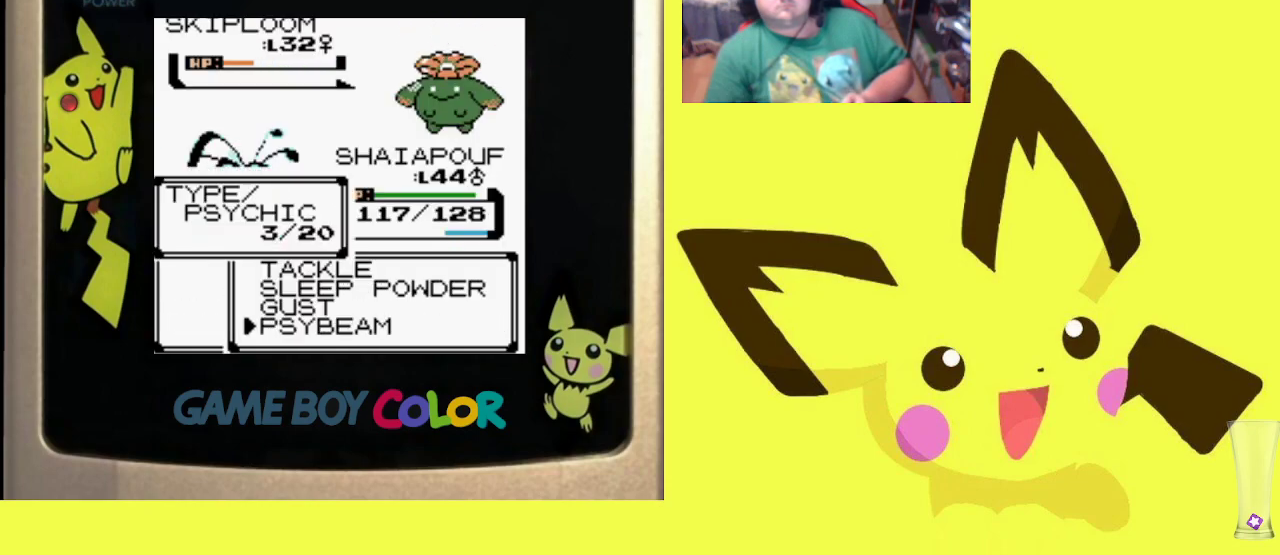
{"buttons": ["CIRCLE", "R1"], "events": [[67, "CIRCLE", "down"], [167, "CIRCLE", "up"], [250, "CIRCLE", "down"], [350, "CIRCLE", "up"], [433, "CIRCLE", "down"]]}
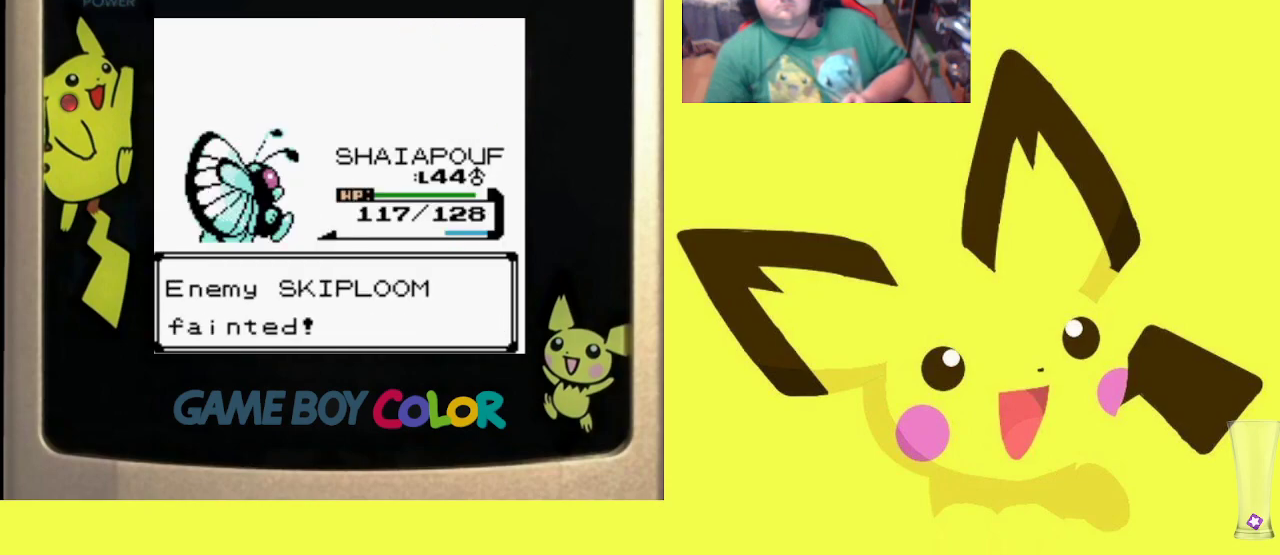
{"buttons": ["R1"], "events": [[17, "CIRCLE", "up"], [133, "CROSS", "down"], [233, "CROSS", "up"], [317, "CROSS", "down"], [417, "CROSS", "up"]]}
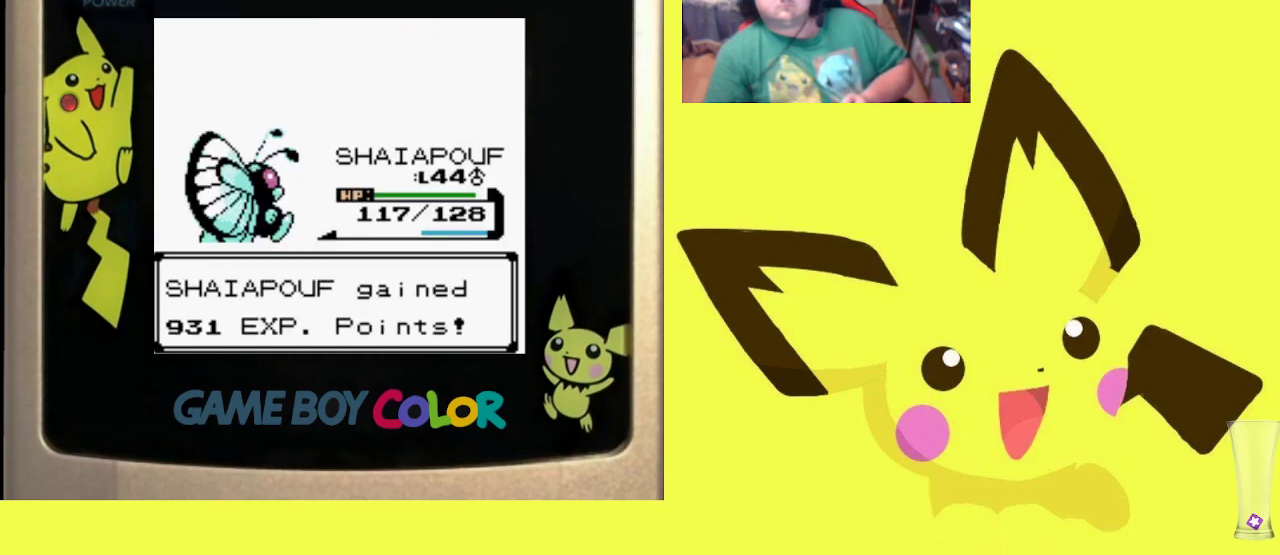
{"buttons": ["R1"], "events": [[17, "CROSS", "down"], [50, "CROSS", "up"], [200, "CIRCLE", "down"], [317, "CIRCLE", "up"], [400, "CIRCLE", "down"], [500, "CIRCLE", "up"]]}
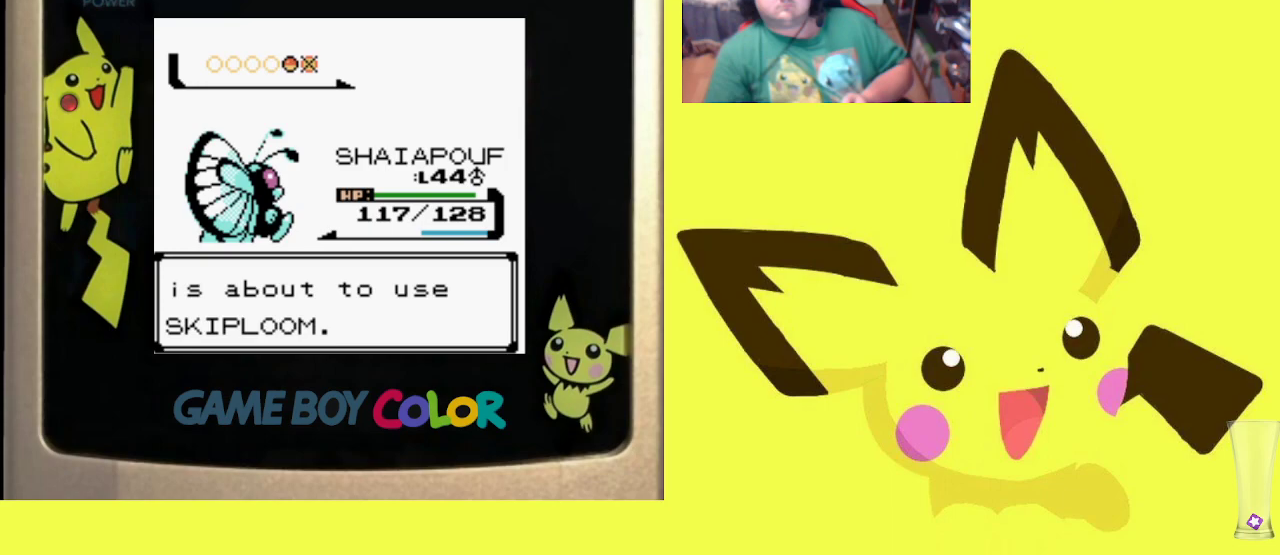
{"buttons": ["CROSS", "R1"], "events": [[233, "CROSS", "down"], [333, "CROSS", "up"], [433, "CROSS", "down"]]}
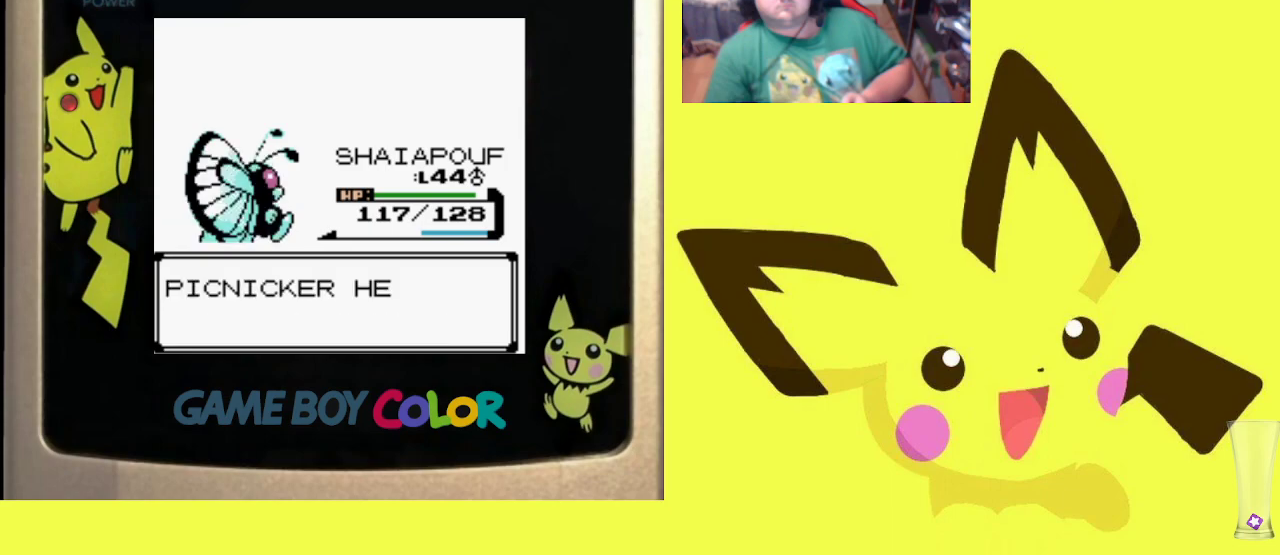
{"buttons": ["CIRCLE", "R1"], "events": [[33, "CROSS", "up"], [100, "CROSS", "down"], [200, "CROSS", "up"], [267, "CROSS", "down"], [333, "CROSS", "up"], [433, "CIRCLE", "down"]]}
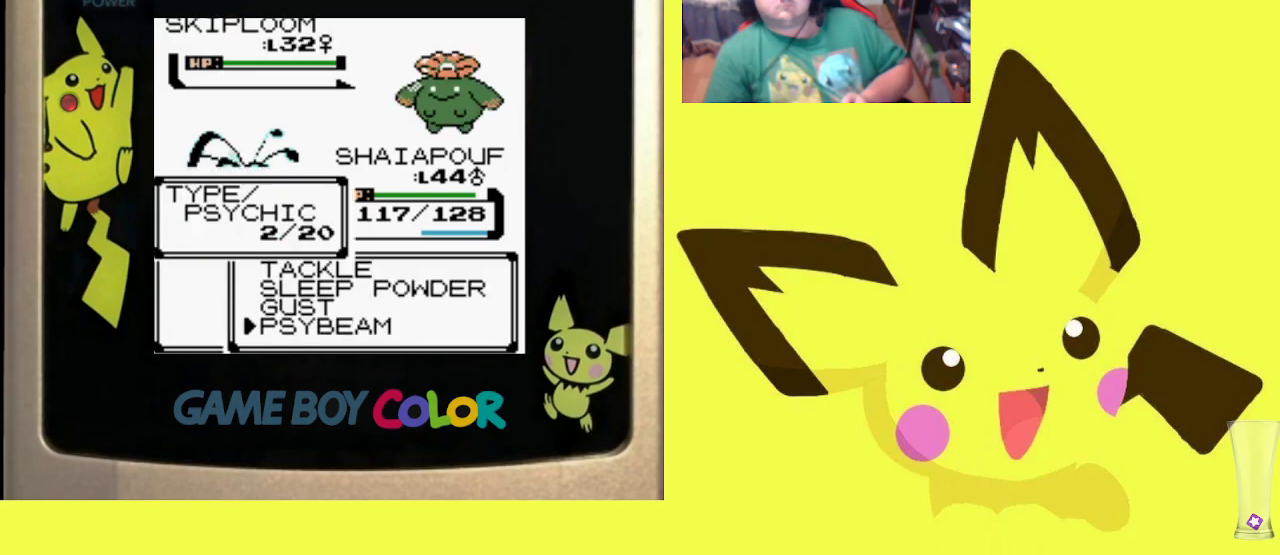
{"buttons": ["CIRCLE", "R1"], "events": [[33, "CIRCLE", "up"], [117, "CIRCLE", "down"], [200, "CIRCLE", "up"], [300, "CIRCLE", "down"], [383, "CIRCLE", "up"], [467, "CIRCLE", "down"]]}
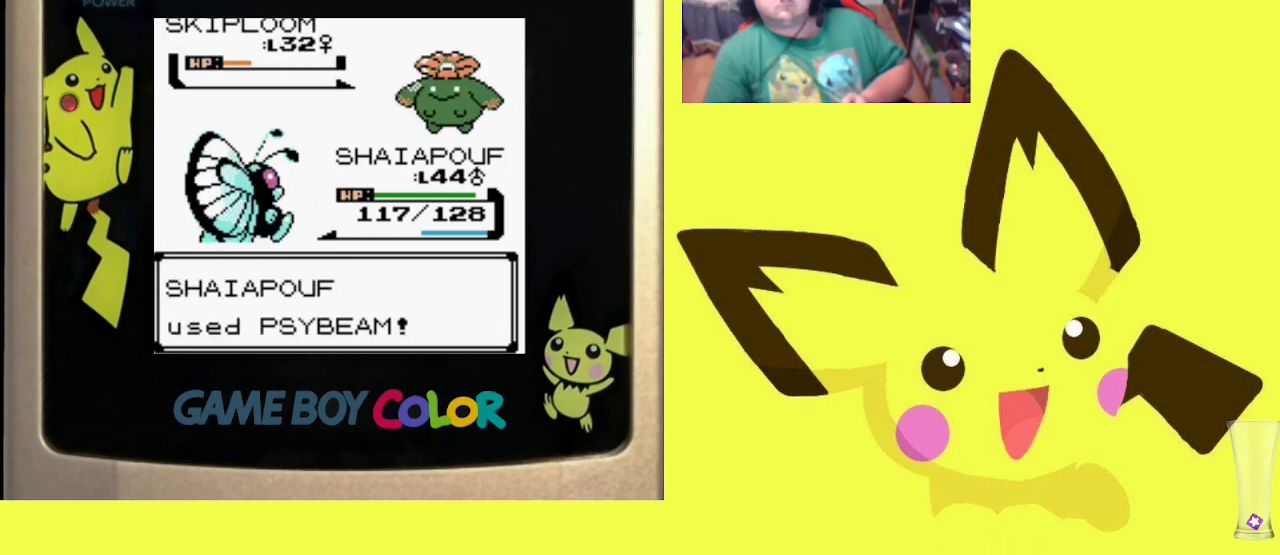
{"buttons": ["CIRCLE", "R1"], "events": [[67, "CIRCLE", "up"], [150, "CIRCLE", "down"], [250, "CIRCLE", "up"], [350, "CIRCLE", "down"], [433, "CIRCLE", "up"], [500, "CIRCLE", "down"]]}
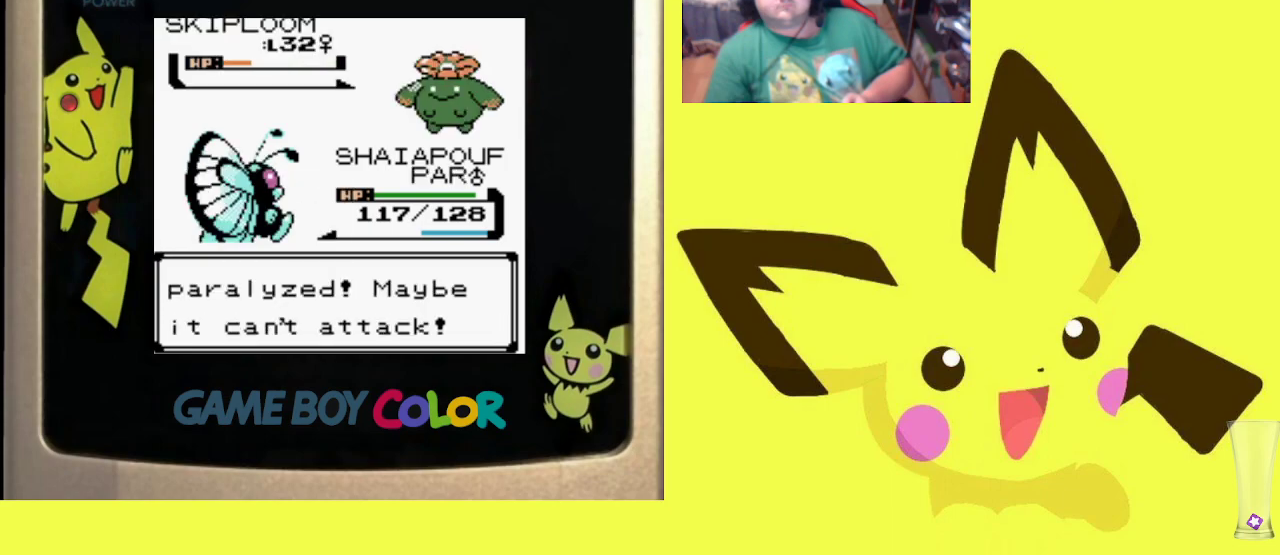
{"buttons": ["R1"], "events": [[100, "CIRCLE", "up"], [183, "CIRCLE", "down"], [283, "CIRCLE", "up"], [367, "CIRCLE", "down"], [483, "CIRCLE", "up"]]}
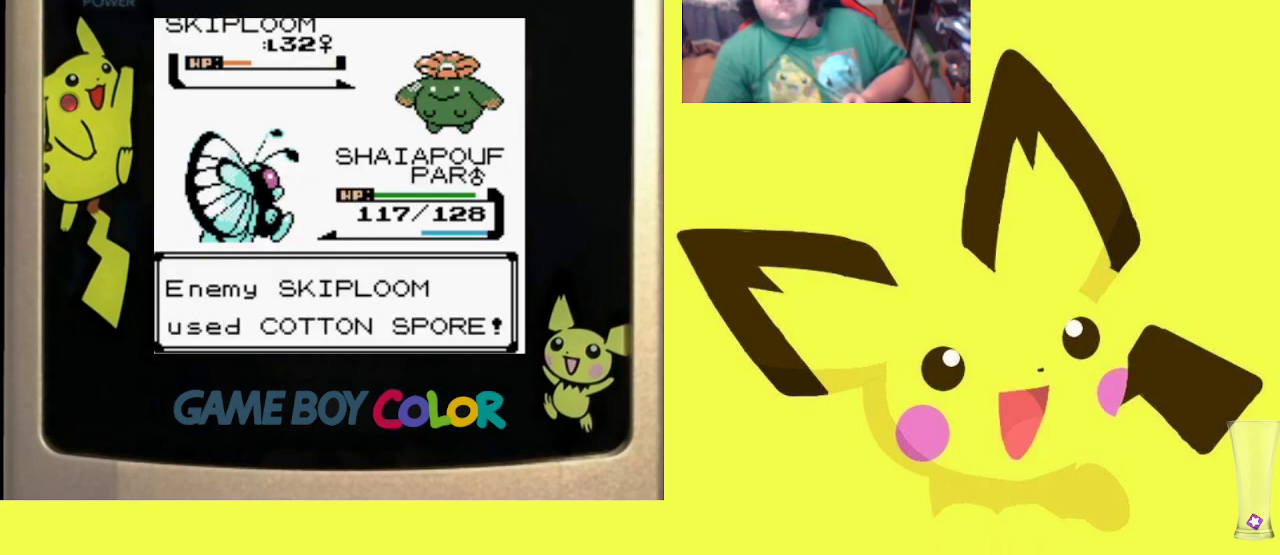
{"buttons": ["CIRCLE", "R1"], "events": [[67, "CIRCLE", "down"], [183, "CIRCLE", "up"], [267, "CIRCLE", "down"], [383, "CIRCLE", "up"], [450, "CIRCLE", "down"]]}
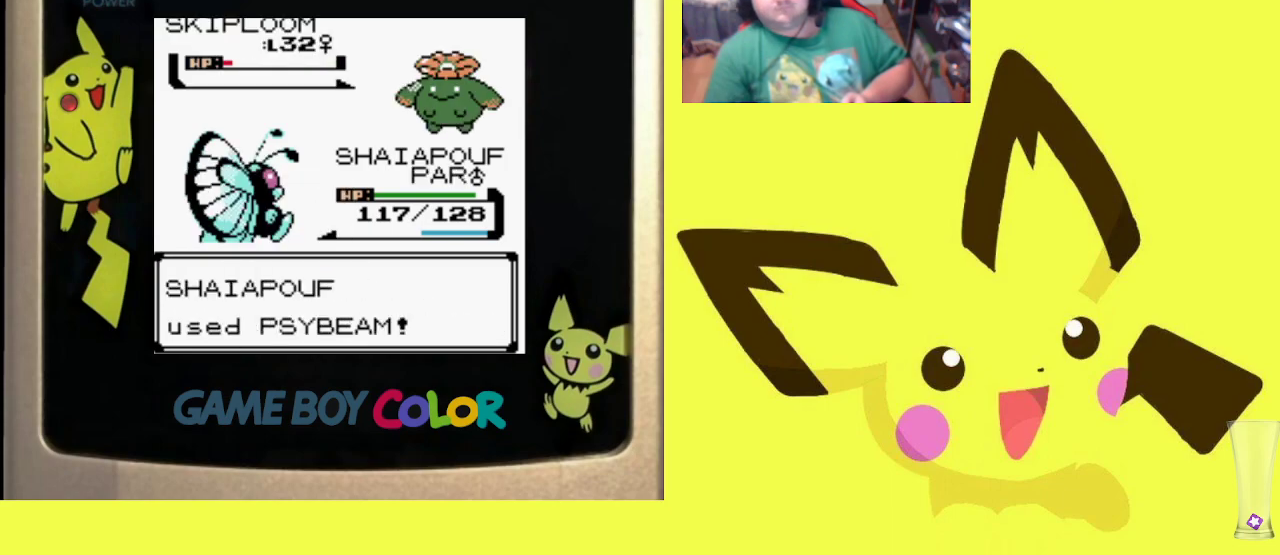
{"buttons": ["CROSS", "R1"], "events": [[67, "CIRCLE", "up"], [150, "CIRCLE", "down"], [250, "CIRCLE", "up"], [483, "CROSS", "down"]]}
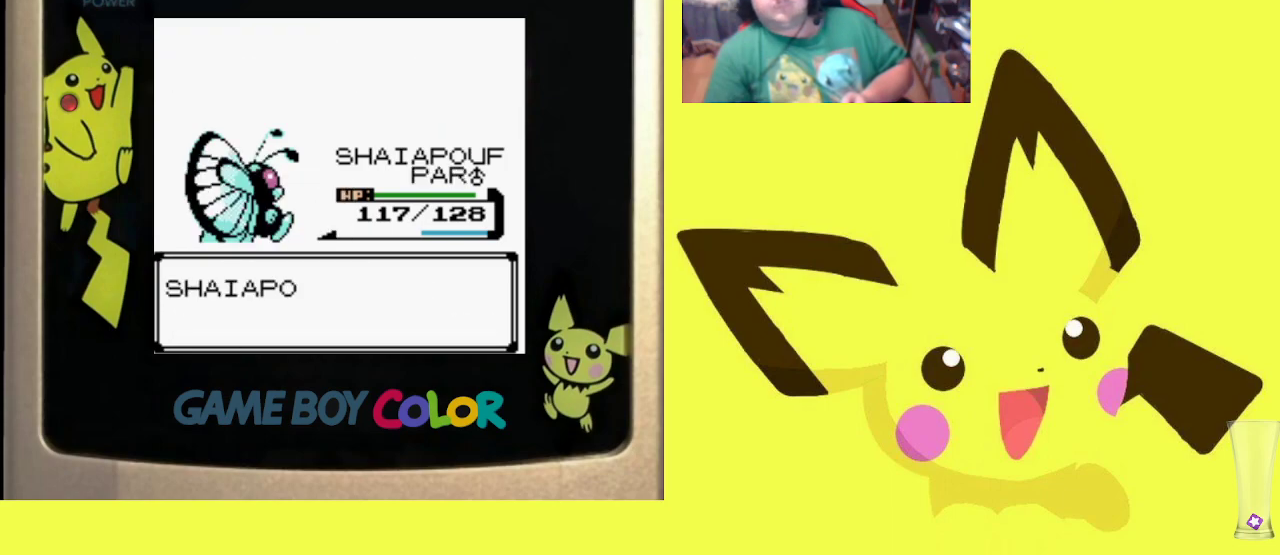
{"buttons": ["R1"], "events": [[83, "CROSS", "up"], [183, "CROSS", "down"], [267, "CROSS", "up"], [367, "CROSS", "down"], [433, "CROSS", "up"]]}
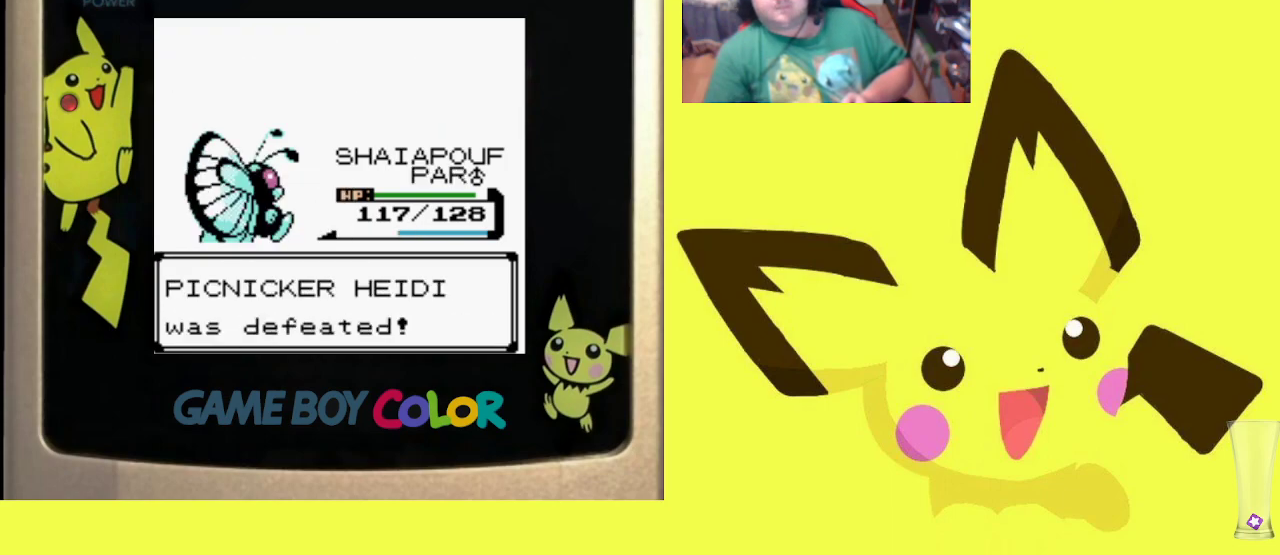
{"buttons": ["CROSS", "R1"], "events": [[83, "CROSS", "down"], [183, "CROSS", "up"], [400, "CROSS", "down"]]}
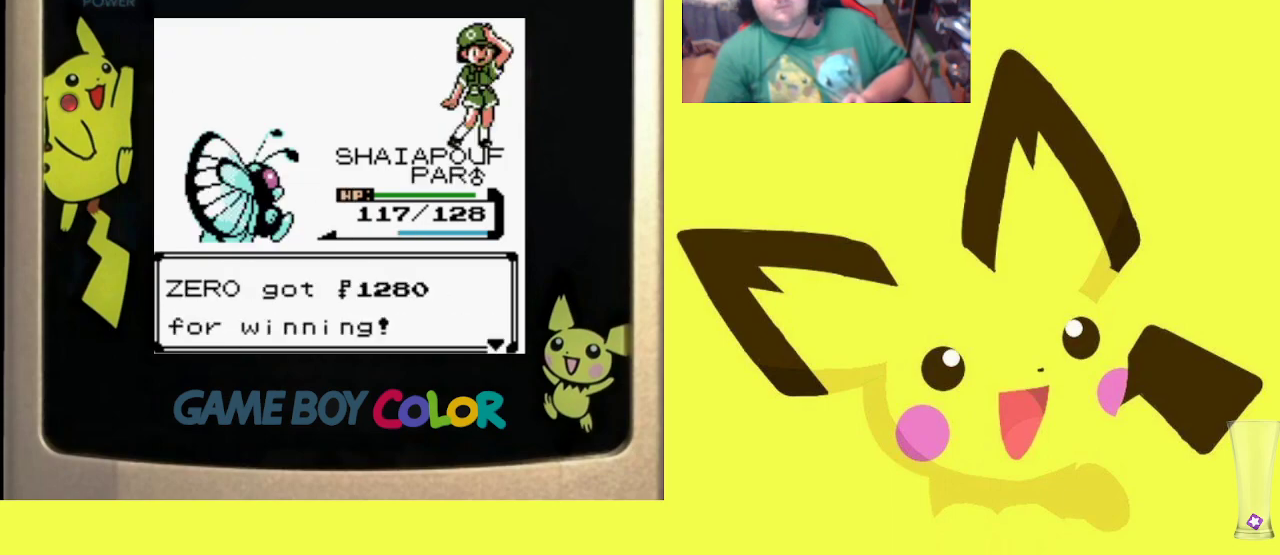
{"buttons": ["CROSS", "R1"], "events": [[17, "CROSS", "up"], [267, "CROSS", "down"], [367, "CROSS", "up"], [450, "CROSS", "down"]]}
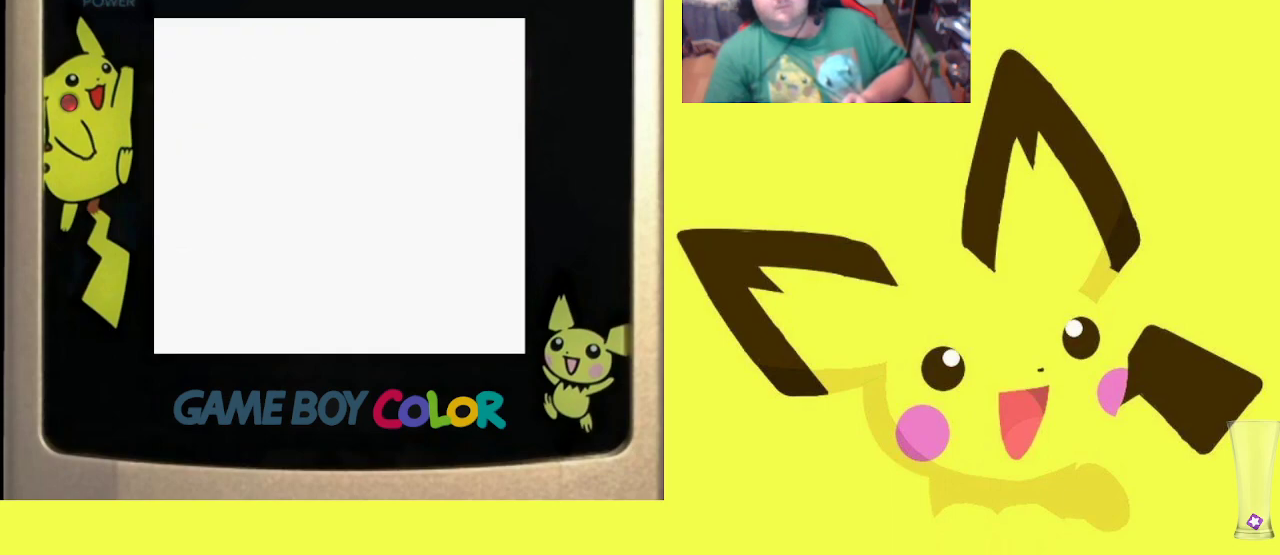
{"buttons": ["DPAD_RIGHT"], "events": [[67, "CROSS", "up"], [150, "R1", "up"], [267, "DPAD_RIGHT", "down"]]}
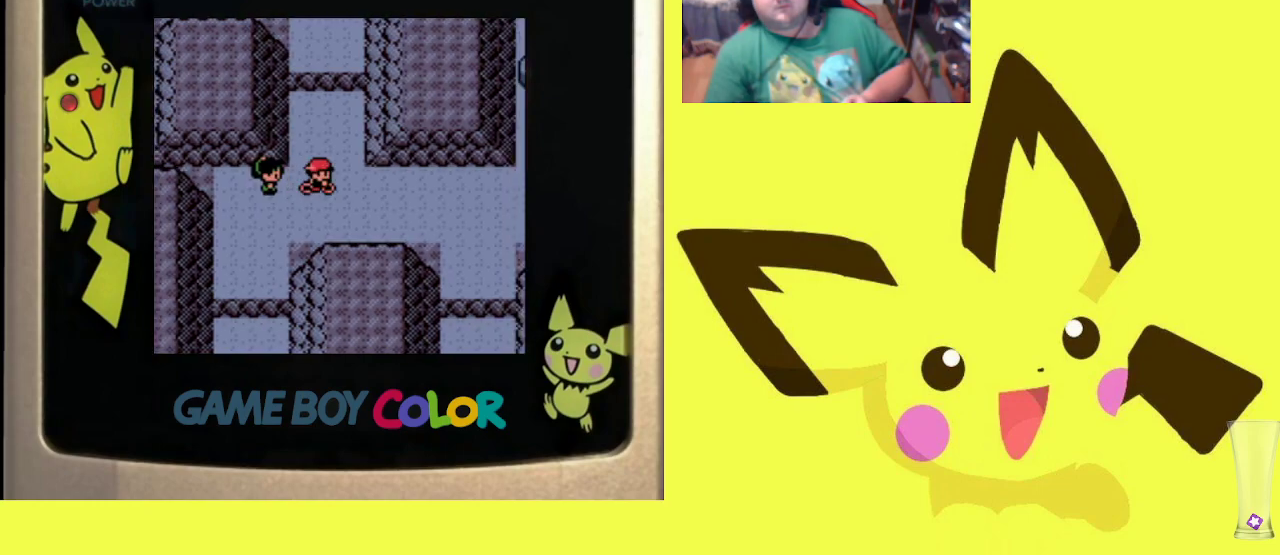
{"buttons": ["DPAD_RIGHT"], "events": []}
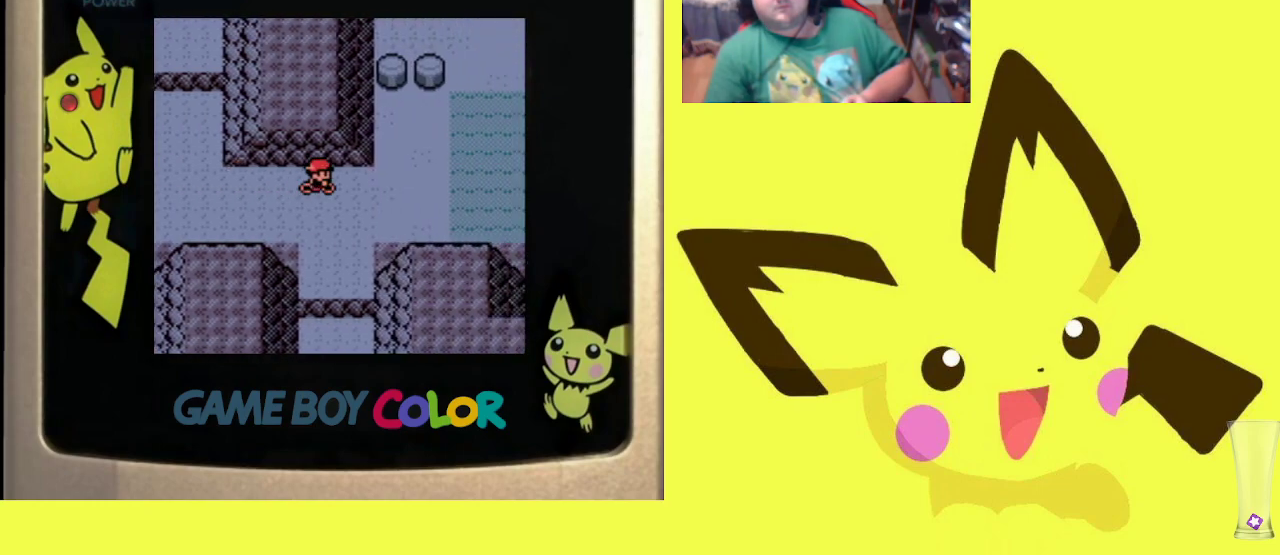
{"buttons": ["DPAD_RIGHT"], "events": []}
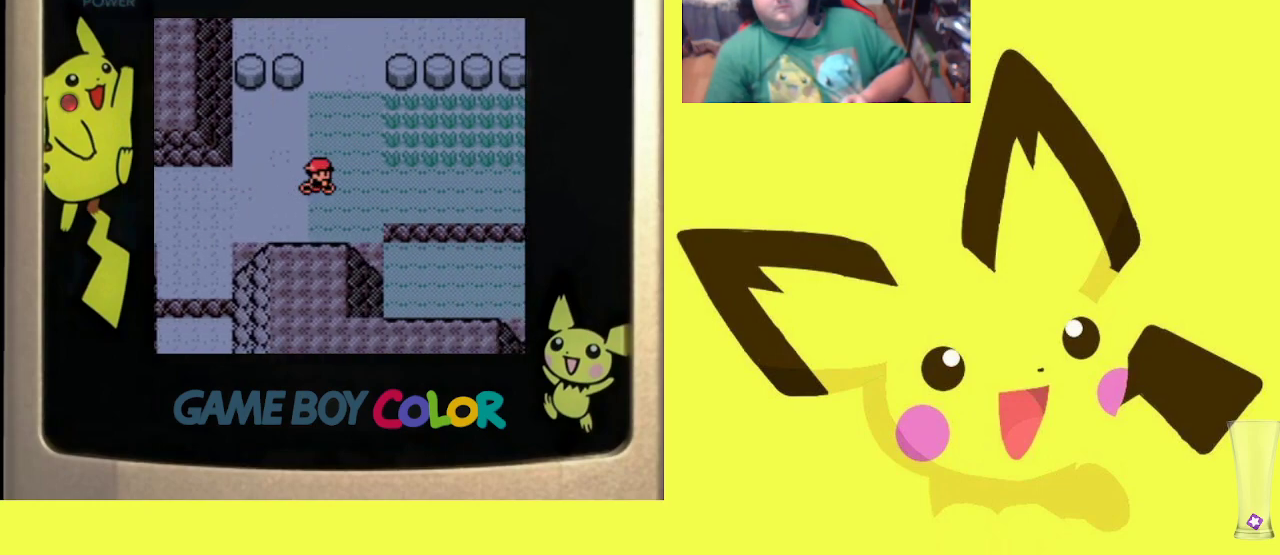
{"buttons": ["DPAD_RIGHT"], "events": []}
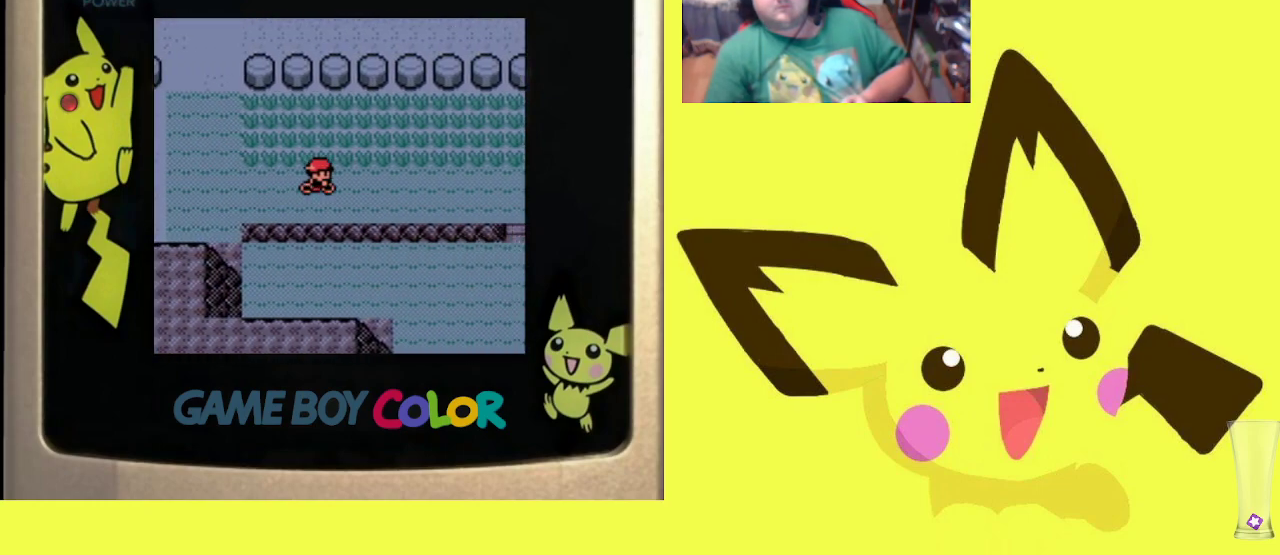
{"buttons": ["DPAD_DOWN"], "events": [[283, "DPAD_DOWN", "down"], [300, "DPAD_DOWN", "up"], [317, "DPAD_DOWN", "down"], [317, "DPAD_RIGHT", "up"]]}
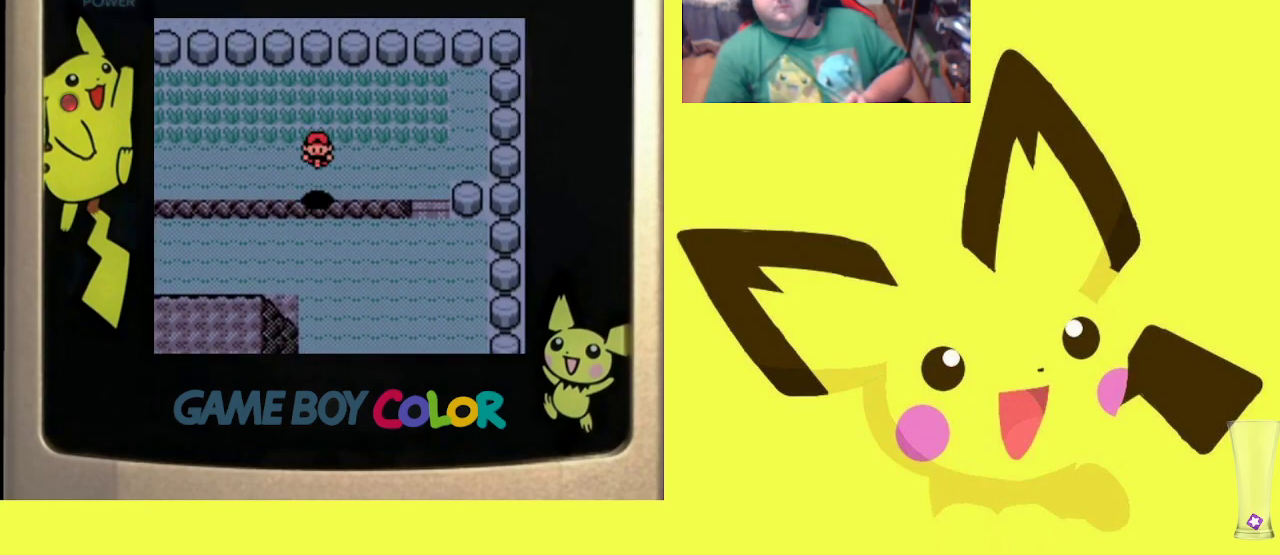
{"buttons": ["DPAD_DOWN"], "events": []}
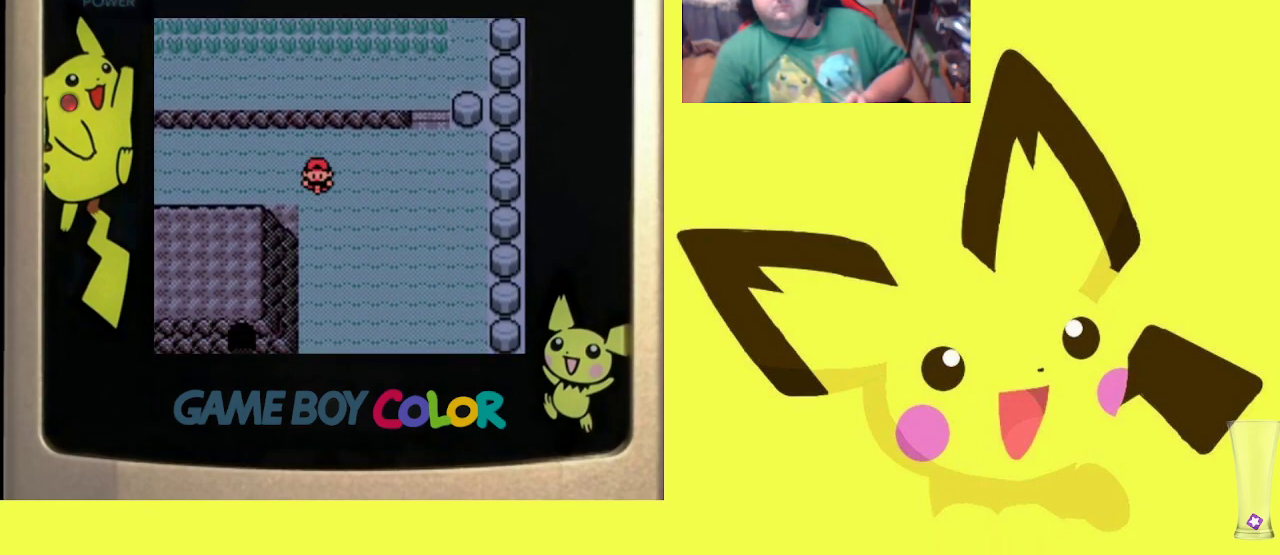
{"buttons": ["DPAD_DOWN"], "events": []}
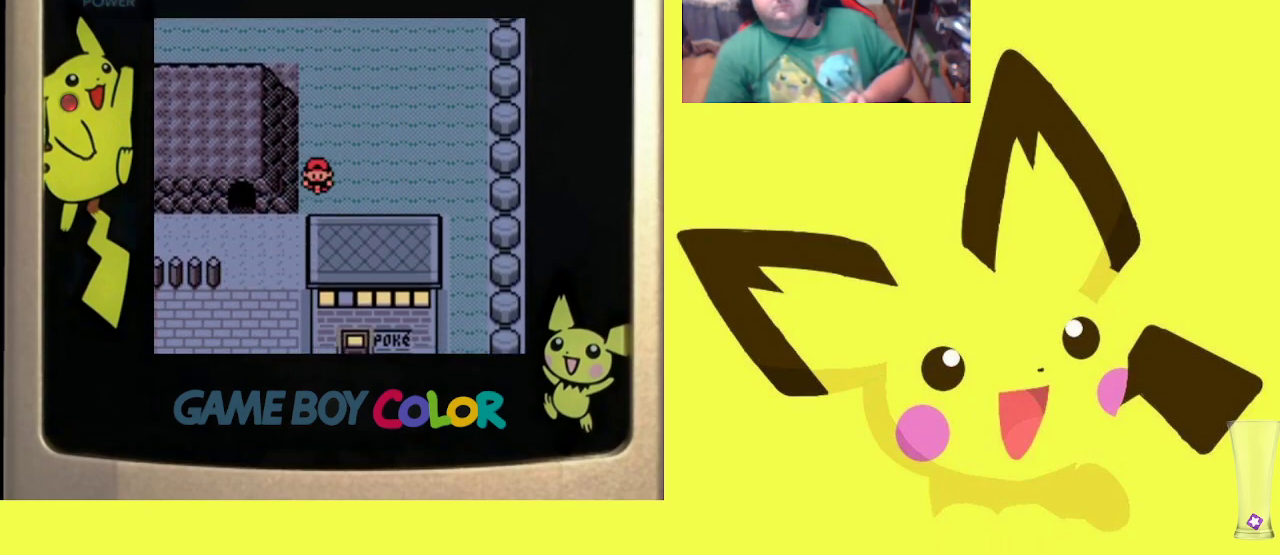
{"buttons": ["DPAD_RIGHT"], "events": [[33, "DPAD_DOWN", "up"], [33, "DPAD_RIGHT", "down"]]}
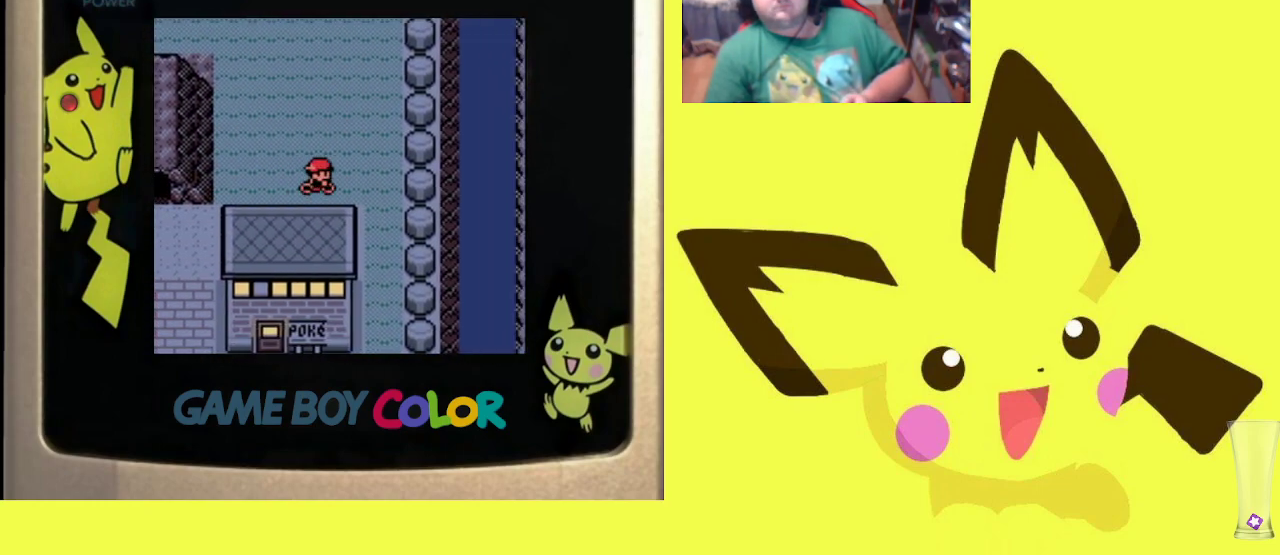
{"buttons": ["DPAD_DOWN"], "events": [[67, "DPAD_DOWN", "down"], [117, "DPAD_RIGHT", "up"]]}